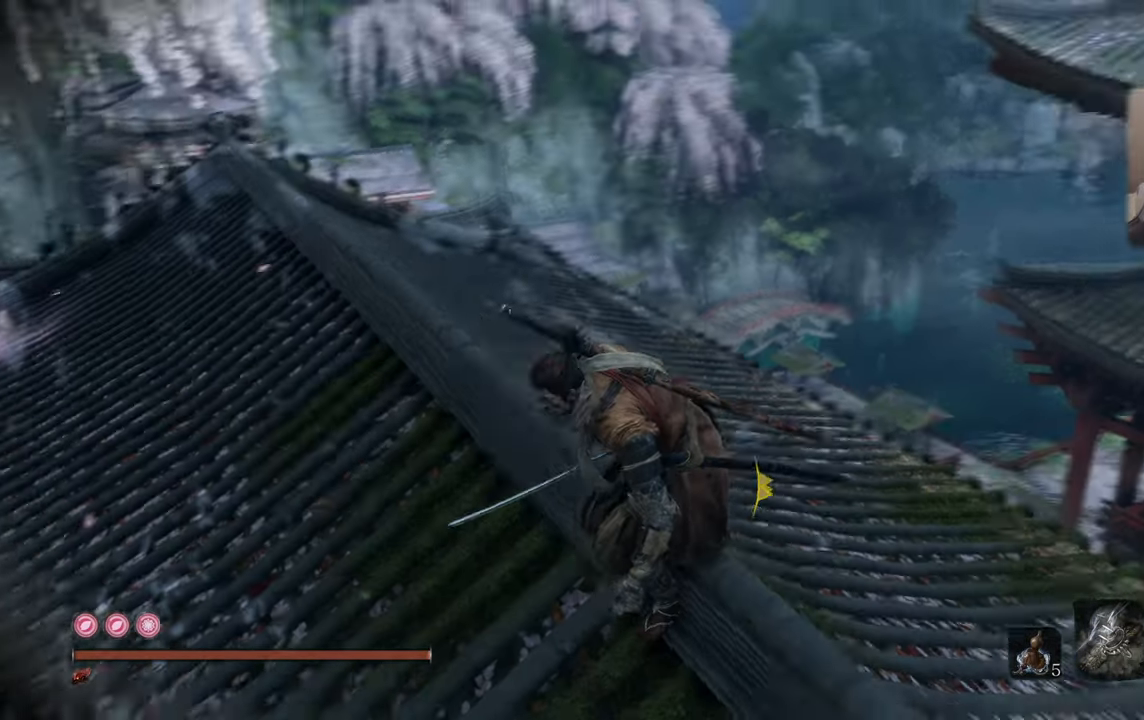
Gameplay with a controller (PlayStation layout); each line is a JSON object with the inputs held at the frame after it. "events" lists button and stick changes between this image and that frame as [ms after this image, input, new state], when the widget could be followed in between.
{"buttons": [], "left_stick": "center", "right_stick": "center", "events": [[50, "right_stick", "up-right"], [200, "right_stick", "center"]]}
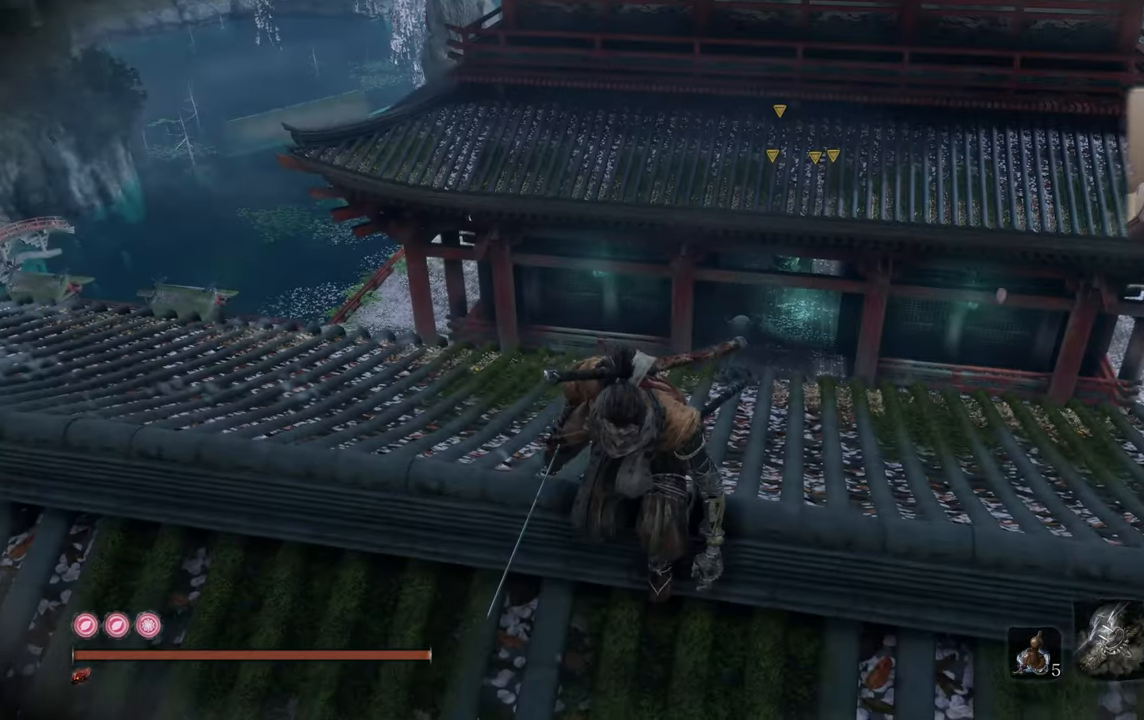
{"buttons": [], "left_stick": "center", "right_stick": "center", "events": [[34, "right_stick", "down-right"], [184, "right_stick", "center"]]}
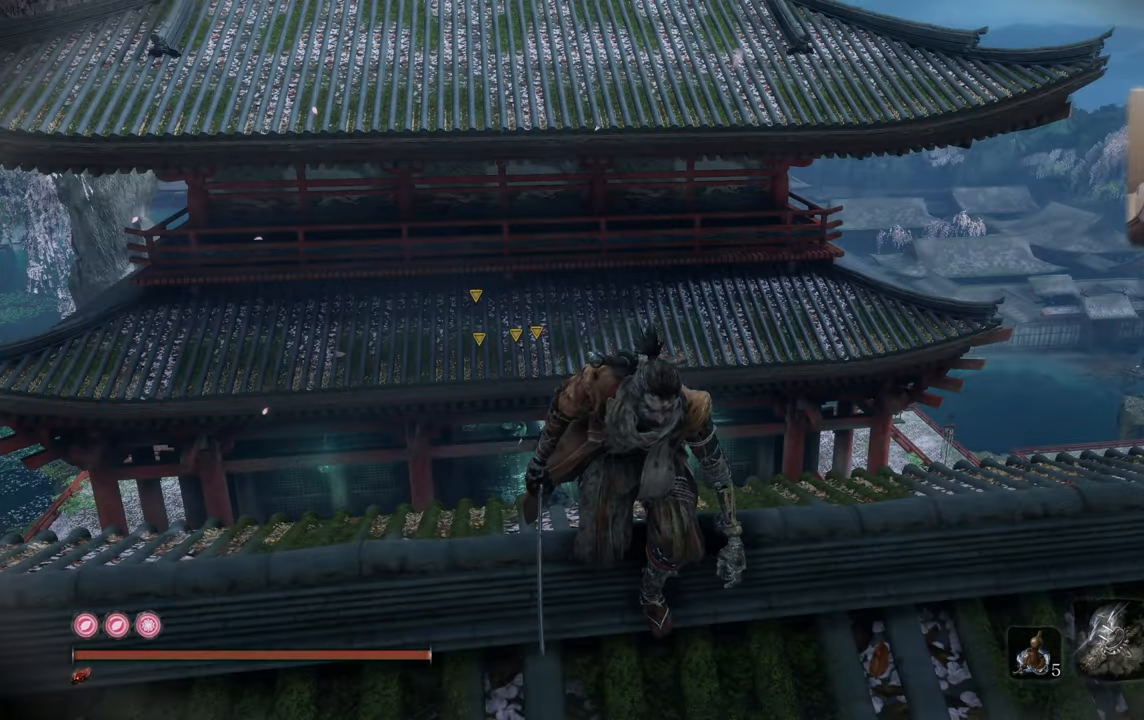
{"buttons": [], "left_stick": "center", "right_stick": "down", "events": [[34, "right_stick", "left"], [167, "right_stick", "center"], [234, "right_stick", "down"], [317, "right_stick", "center"], [467, "right_stick", "down"]]}
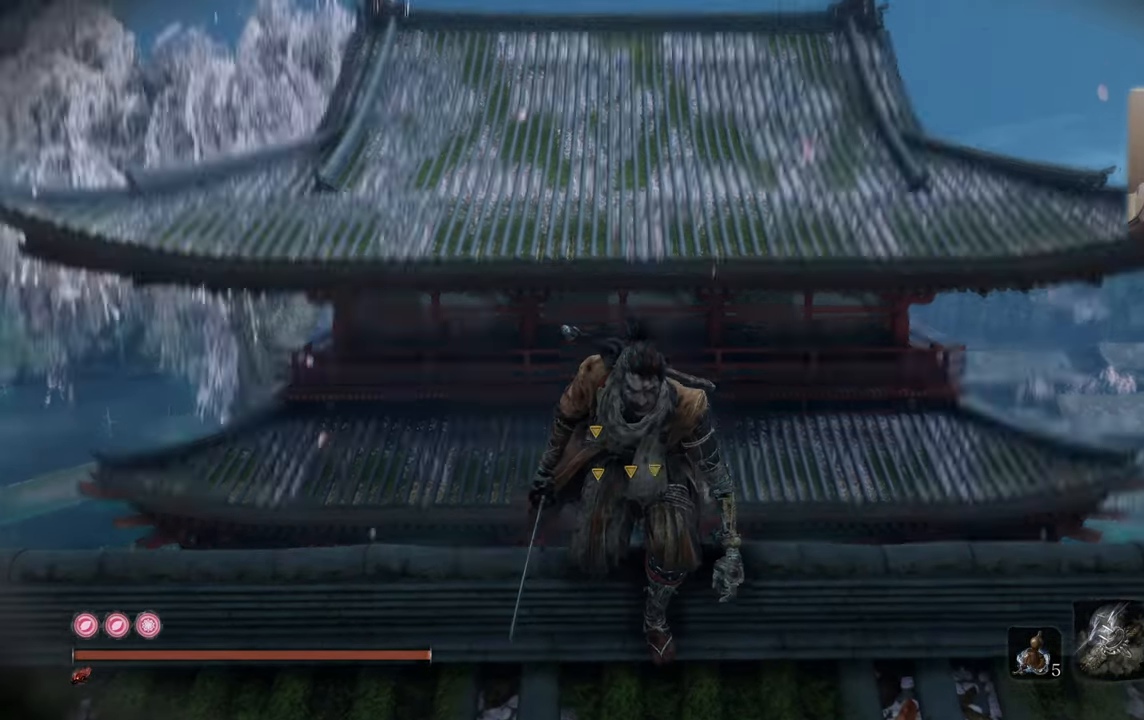
{"buttons": [], "left_stick": "up", "right_stick": "center", "events": [[134, "right_stick", "center"], [200, "right_stick", "up"], [234, "left_stick", "up"], [417, "right_stick", "center"]]}
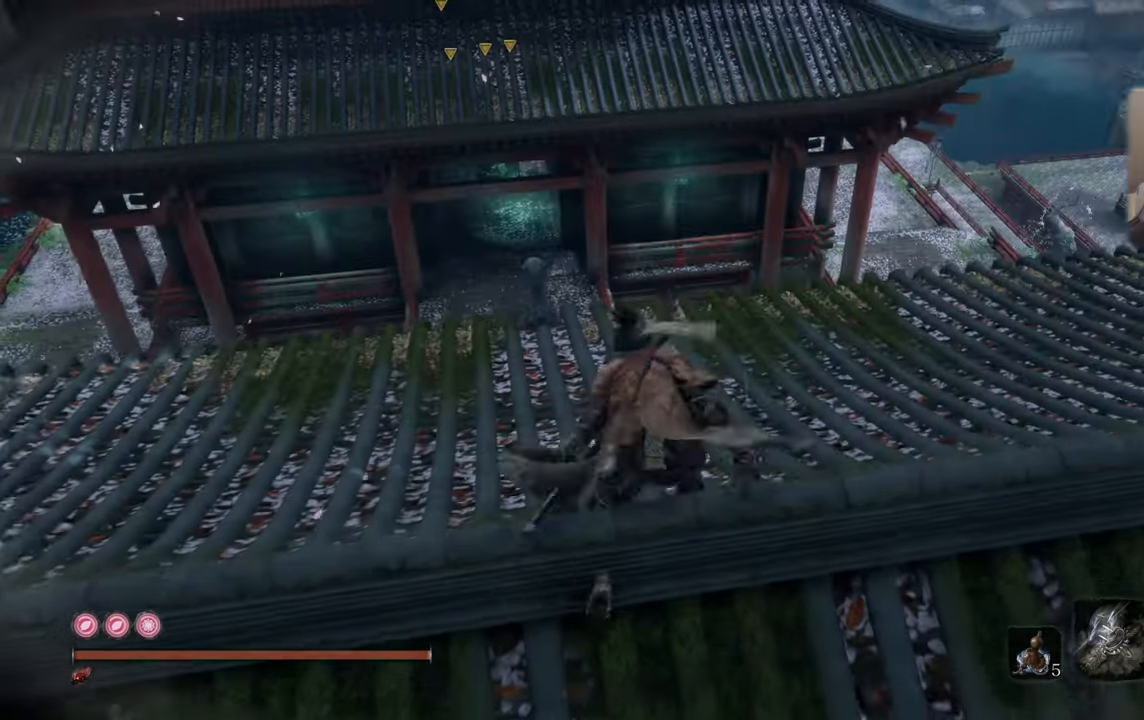
{"buttons": [], "left_stick": "up", "right_stick": "down-left", "events": [[367, "right_stick", "down-left"]]}
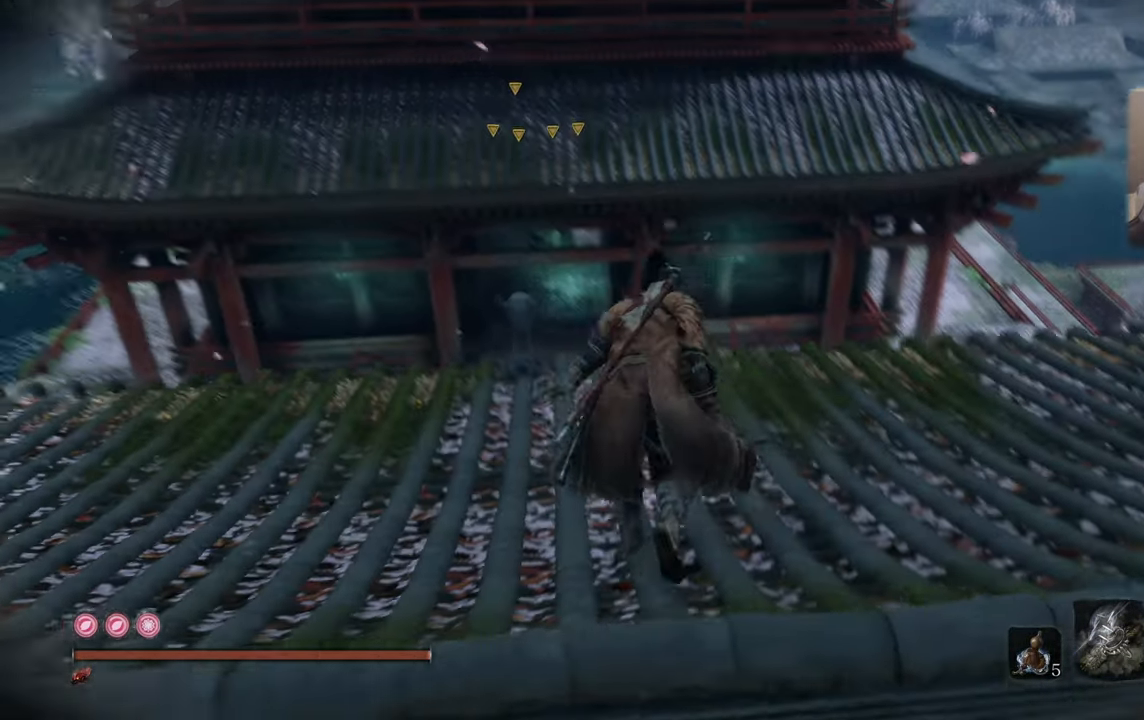
{"buttons": [], "left_stick": "center", "right_stick": "up-right", "events": [[17, "right_stick", "center"], [450, "left_stick", "center"], [450, "right_stick", "up-right"]]}
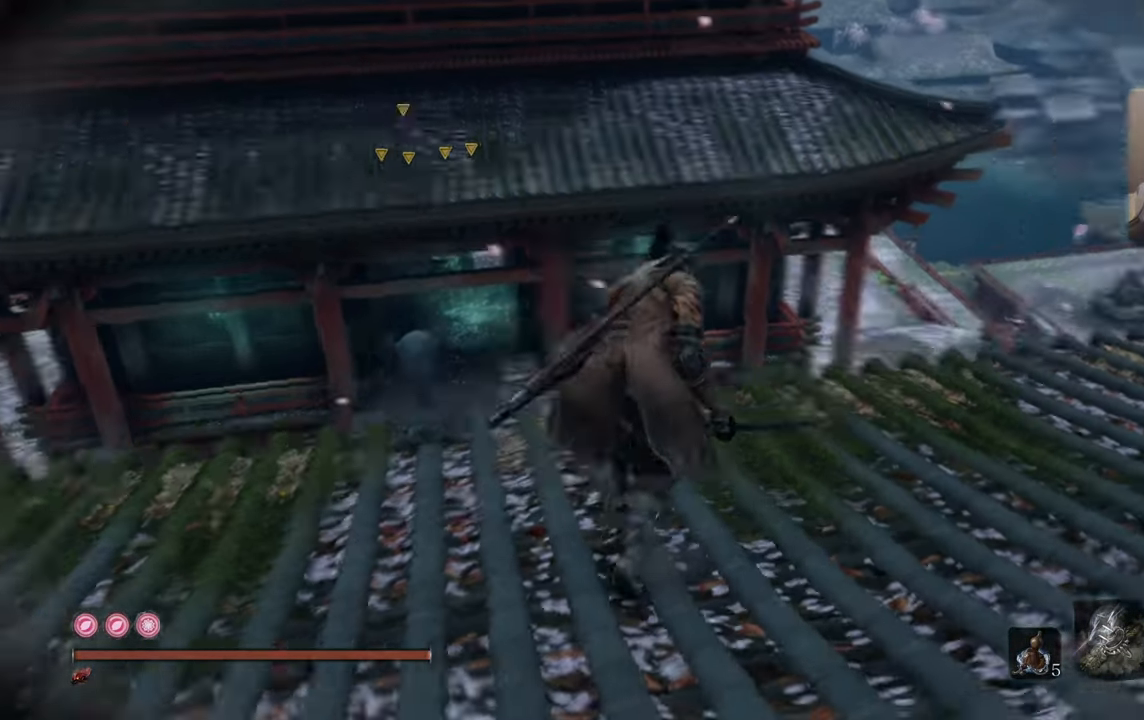
{"buttons": [], "left_stick": "up", "right_stick": "up-right", "events": [[134, "left_stick", "up"], [250, "right_stick", "center"], [466, "right_stick", "up-right"]]}
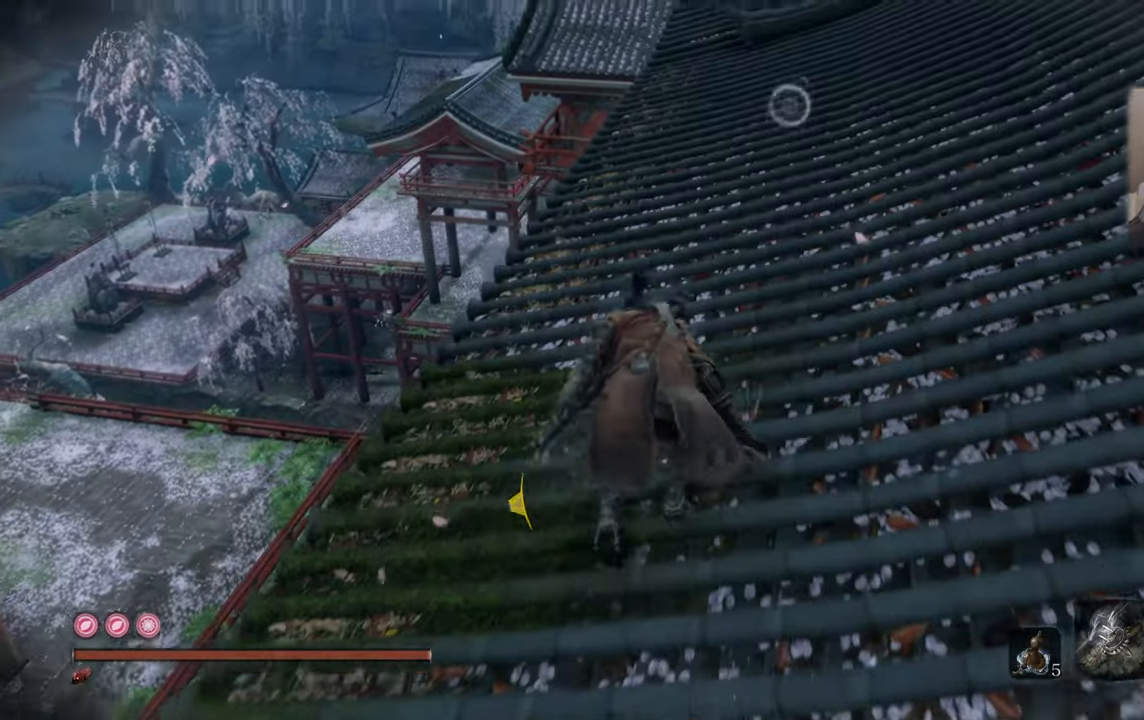
{"buttons": [], "left_stick": "up", "right_stick": "center", "events": [[83, "right_stick", "center"], [333, "right_stick", "down"], [433, "right_stick", "center"]]}
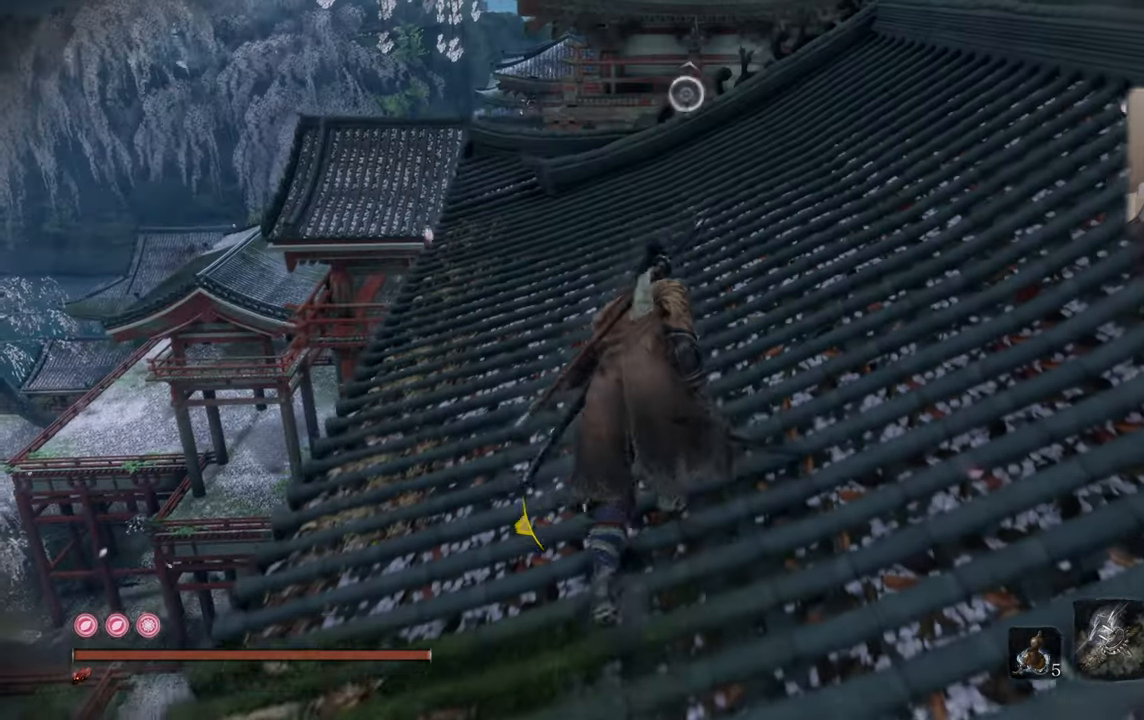
{"buttons": [], "left_stick": "up", "right_stick": "center", "events": []}
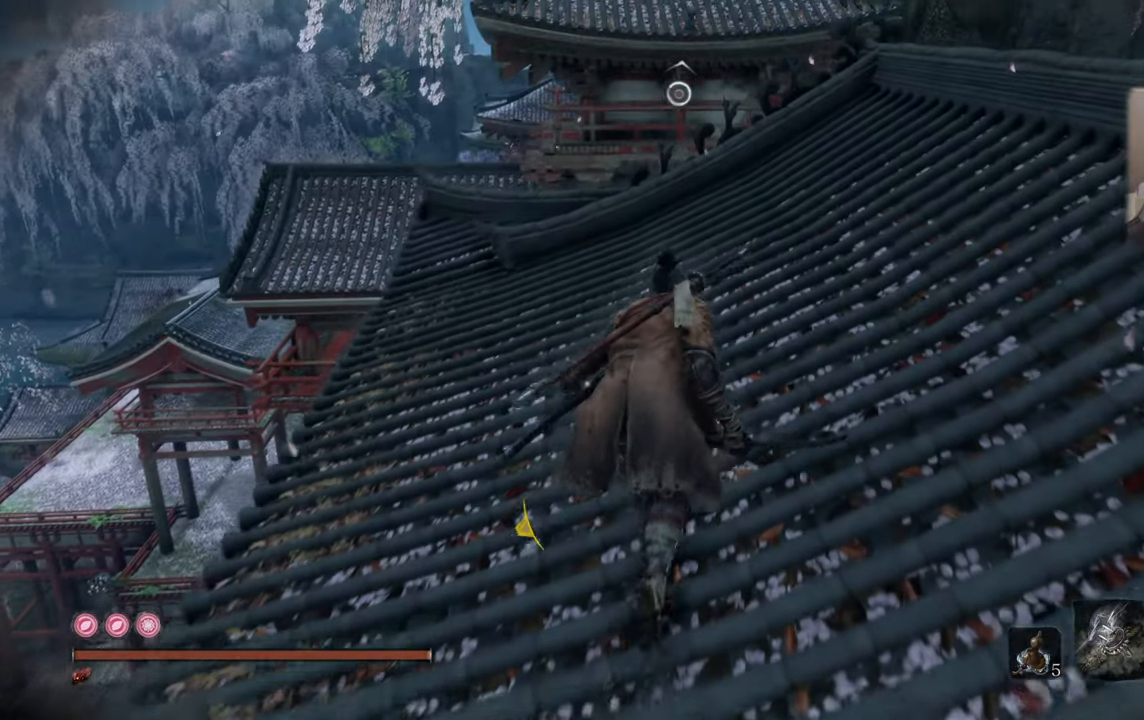
{"buttons": [], "left_stick": "up", "right_stick": "center", "events": [[33, "right_stick", "down"], [133, "right_stick", "center"]]}
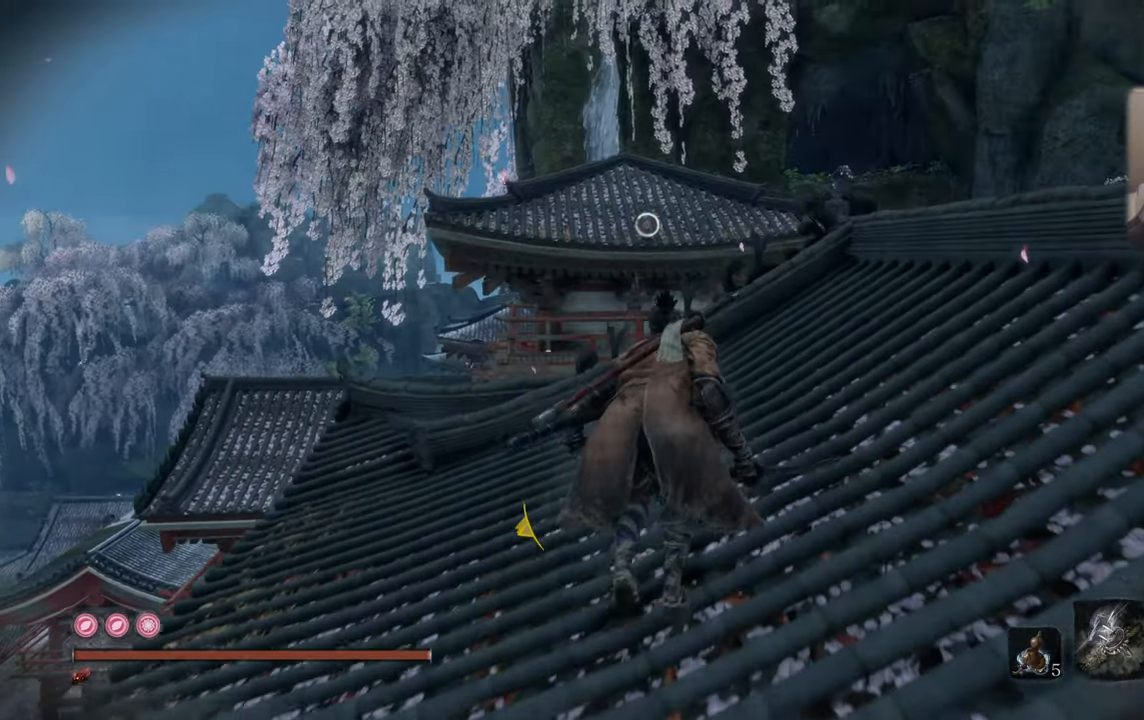
{"buttons": [], "left_stick": "up", "right_stick": "center", "events": [[150, "right_stick", "up"], [300, "right_stick", "center"]]}
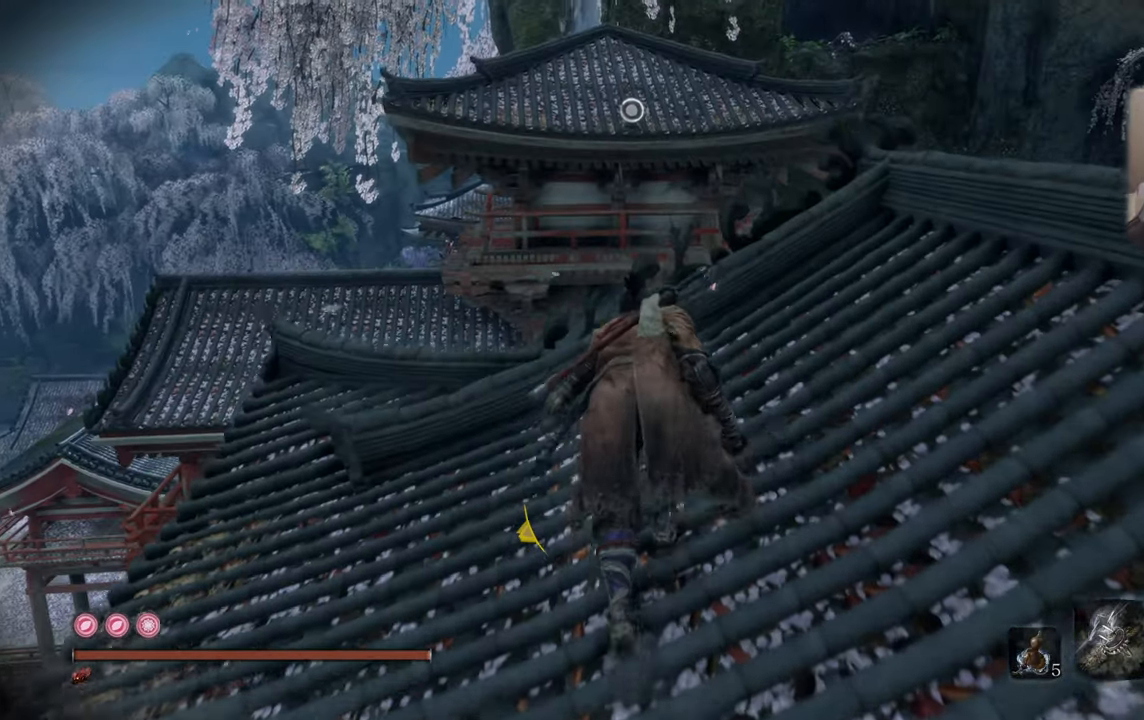
{"buttons": [], "left_stick": "up-right", "right_stick": "center", "events": [[350, "left_stick", "up-right"], [350, "right_stick", "up-left"], [466, "right_stick", "center"]]}
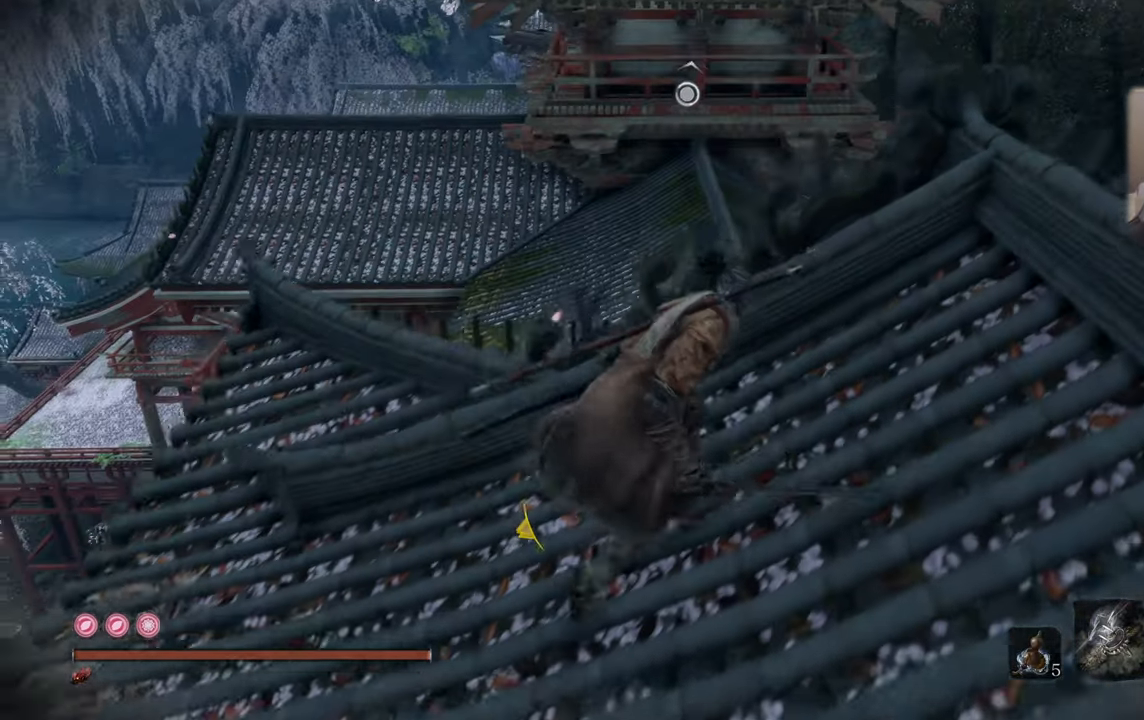
{"buttons": [], "left_stick": "up-right", "right_stick": "center", "events": [[233, "right_stick", "up-left"], [483, "right_stick", "center"]]}
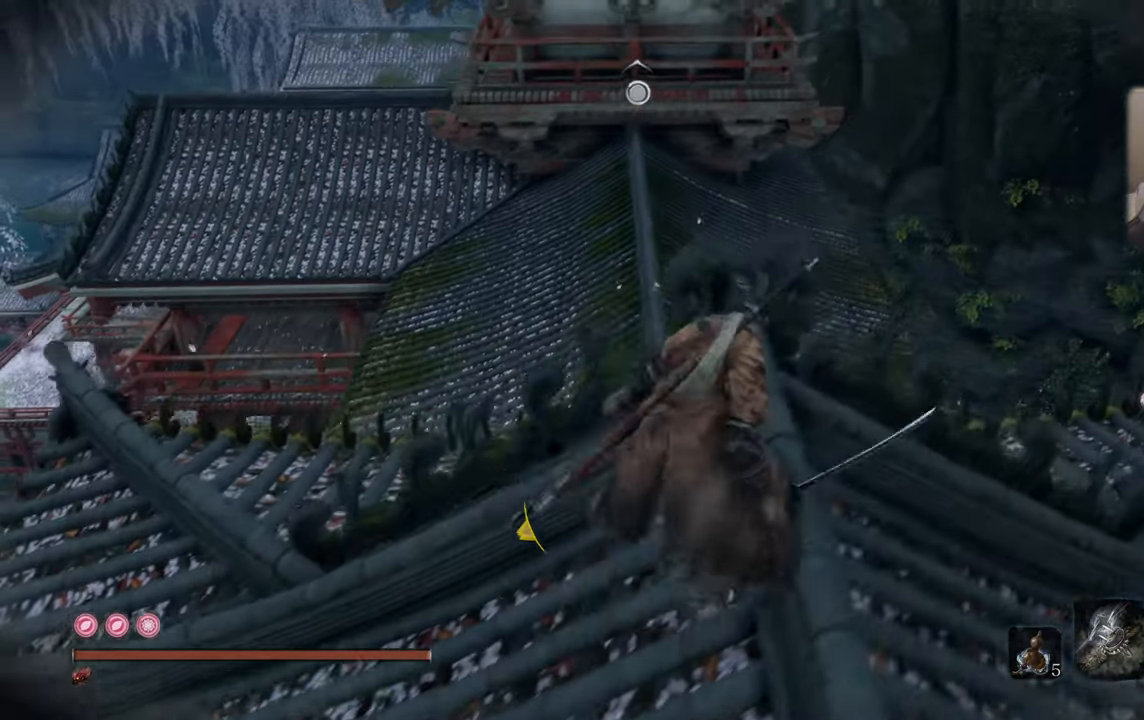
{"buttons": [], "left_stick": "center", "right_stick": "center", "events": [[100, "left_stick", "center"], [283, "right_stick", "up-left"], [400, "right_stick", "center"]]}
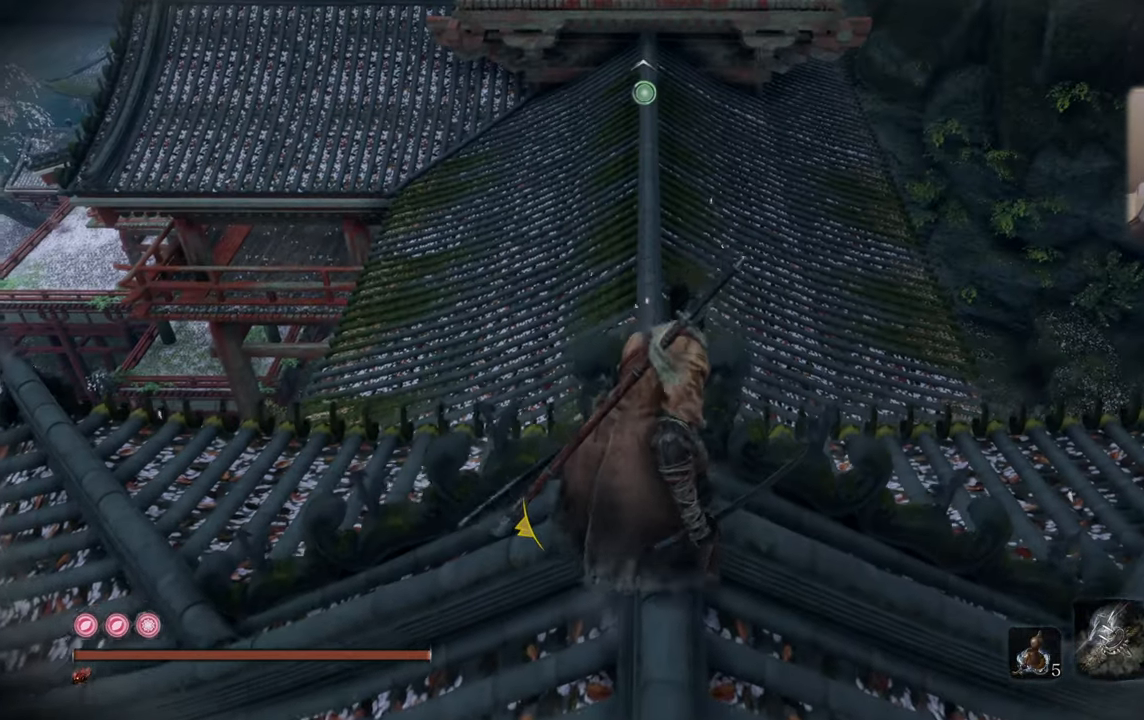
{"buttons": [], "left_stick": "up", "right_stick": "center", "events": [[200, "left_stick", "up"]]}
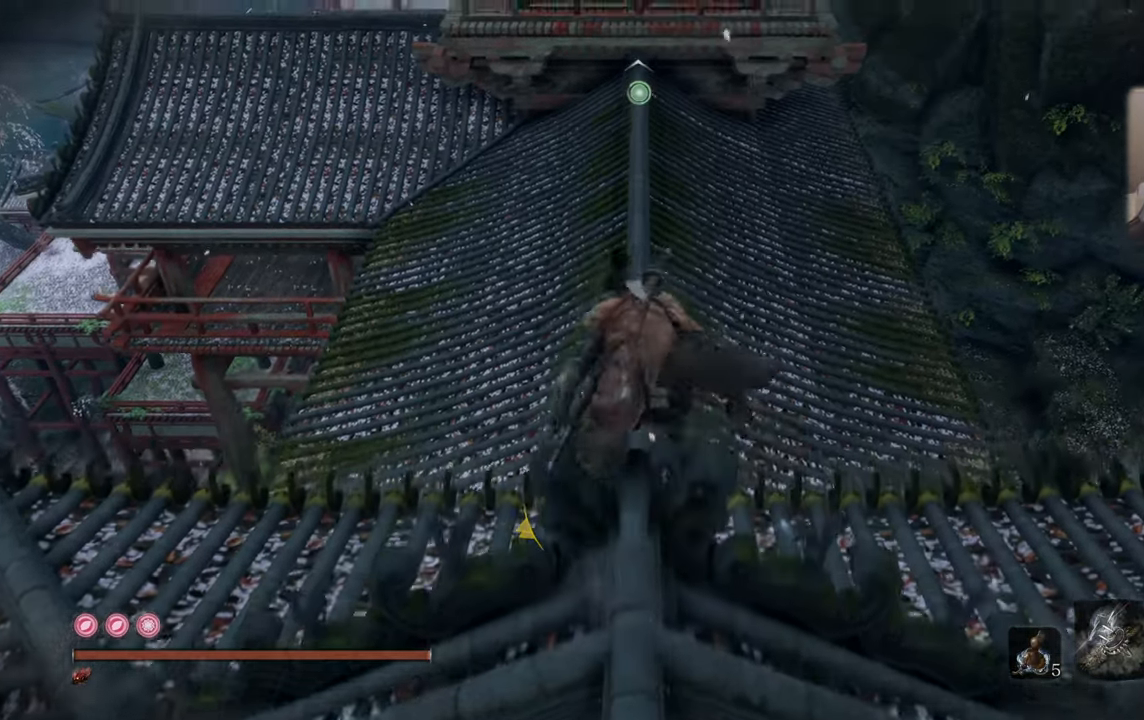
{"buttons": [], "left_stick": "up", "right_stick": "center", "events": [[216, "right_stick", "down"], [300, "right_stick", "center"]]}
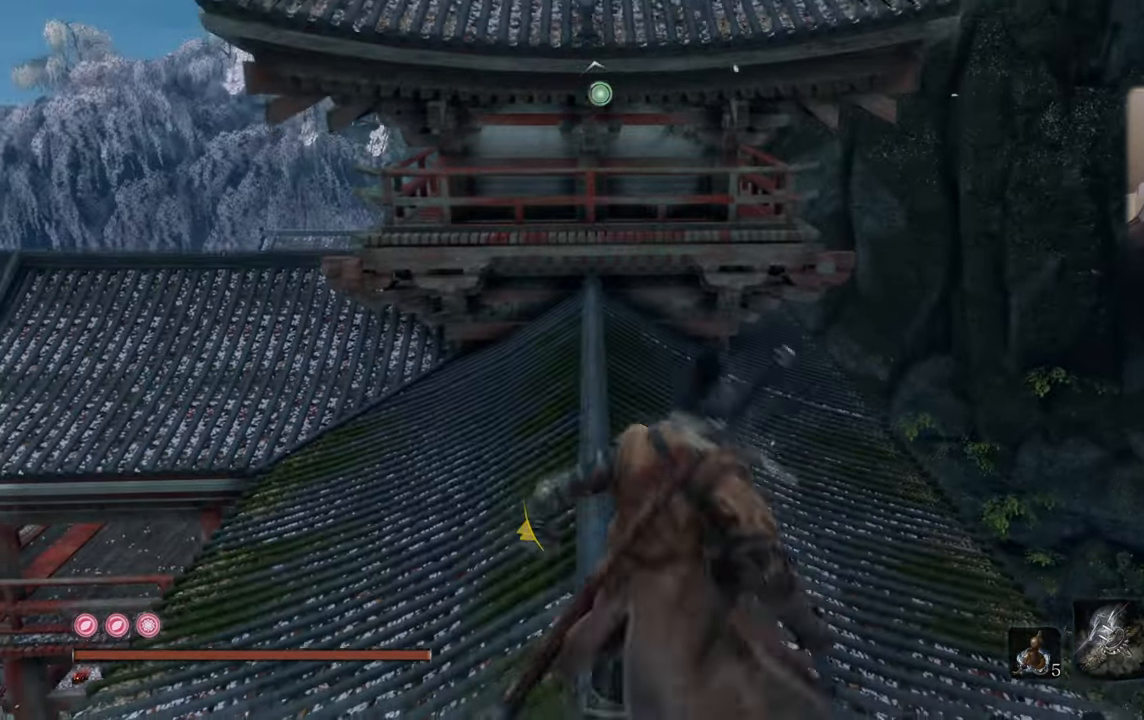
{"buttons": [], "left_stick": "center", "right_stick": "center", "events": [[33, "L2", "down"], [150, "L2", "up"], [433, "left_stick", "center"]]}
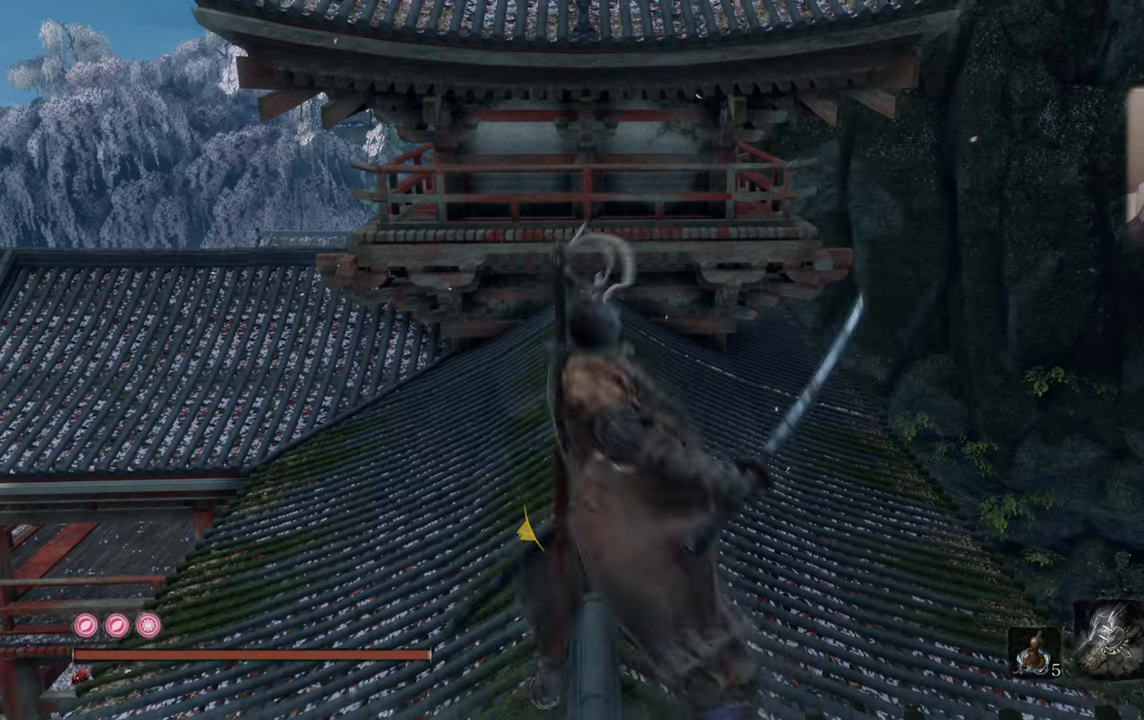
{"buttons": [], "left_stick": "center", "right_stick": "center", "events": []}
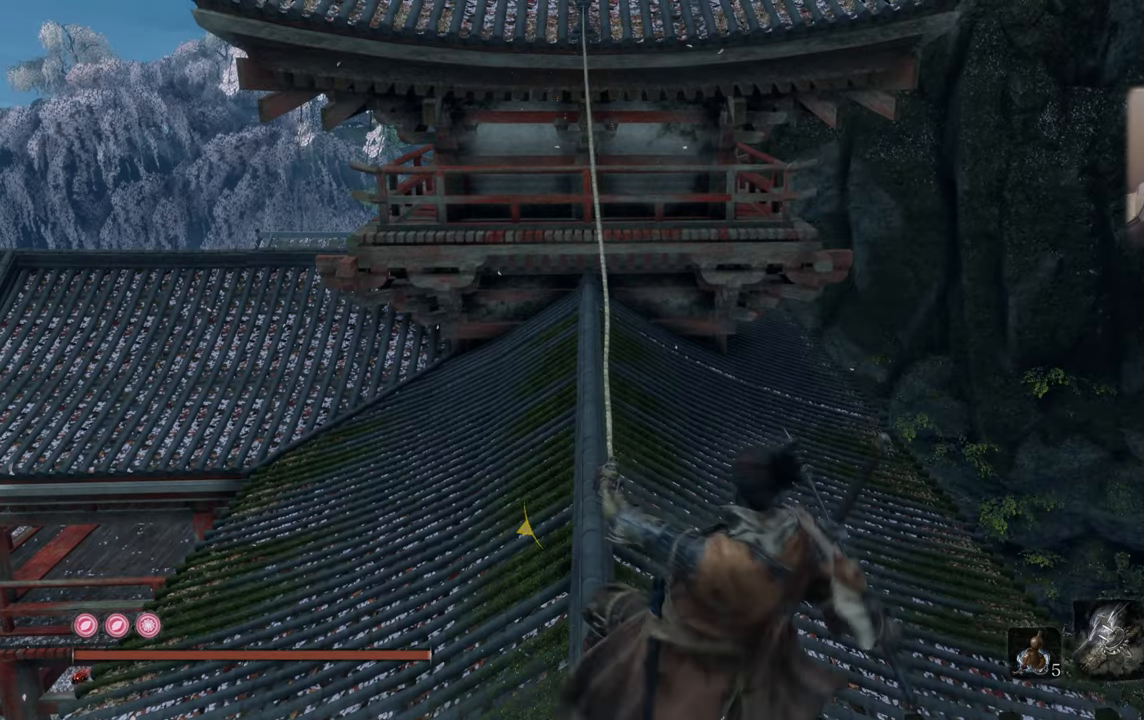
{"buttons": [], "left_stick": "center", "right_stick": "center", "events": [[83, "right_stick", "up-left"], [133, "right_stick", "center"], [350, "right_stick", "up"], [467, "right_stick", "center"]]}
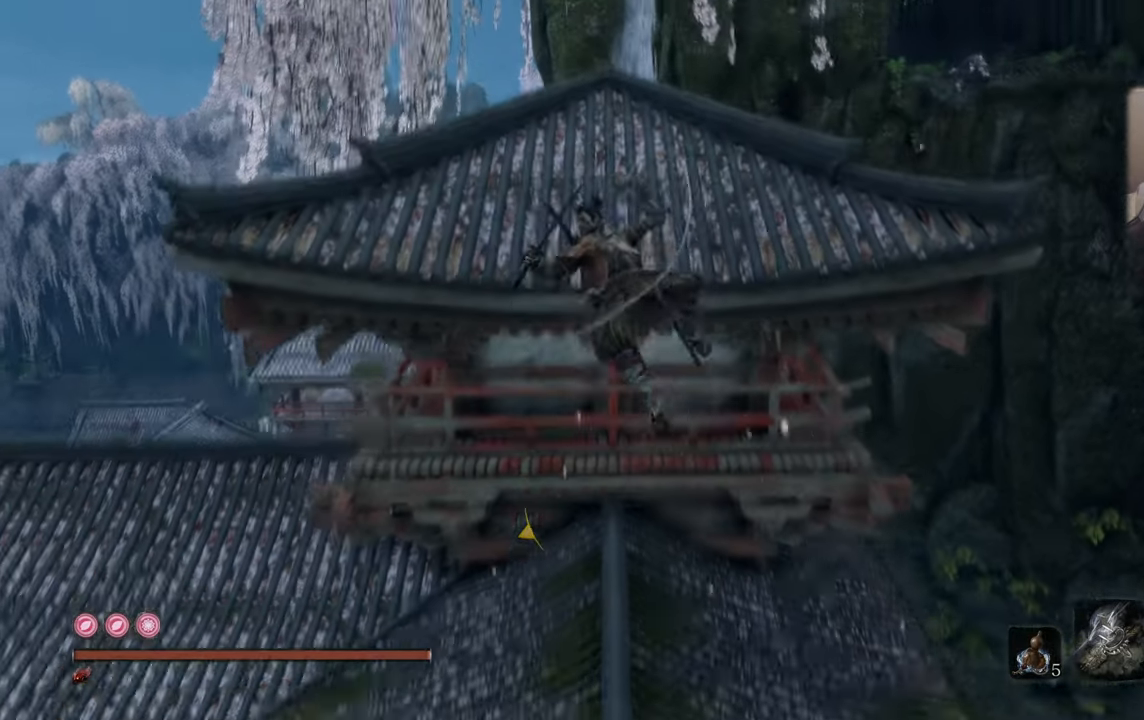
{"buttons": [], "left_stick": "center", "right_stick": "center", "events": []}
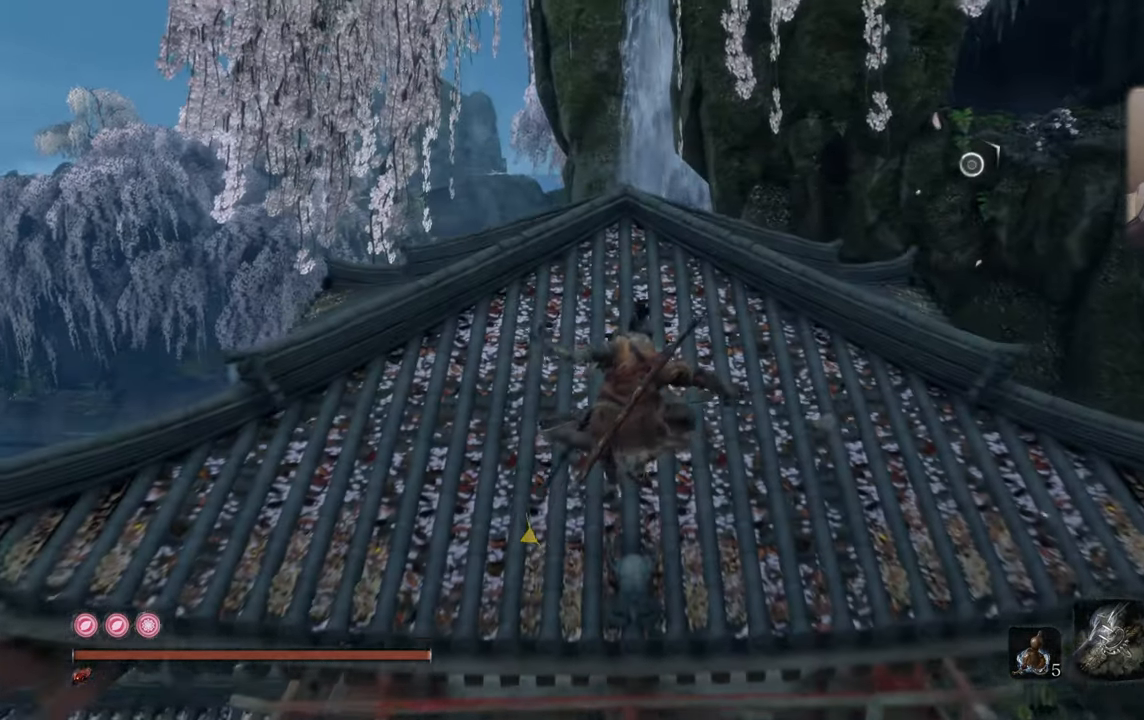
{"buttons": [], "left_stick": "up", "right_stick": "down-right", "events": [[50, "left_stick", "up"], [133, "right_stick", "up"], [200, "right_stick", "center"], [417, "right_stick", "down-right"]]}
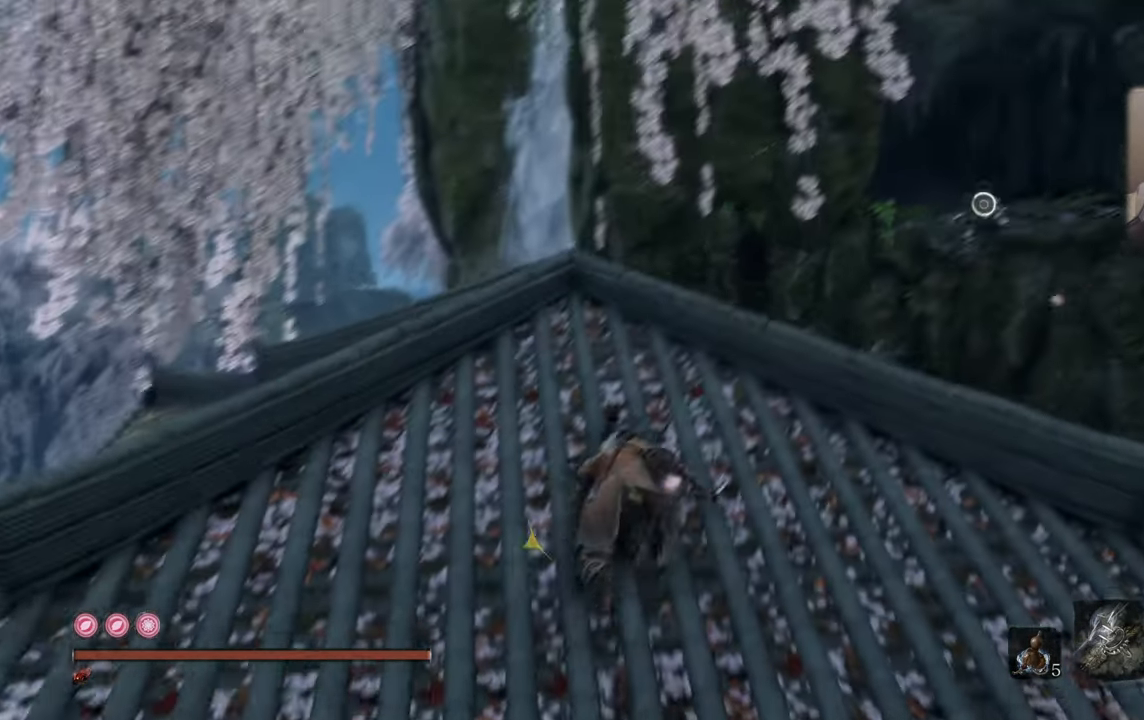
{"buttons": [], "left_stick": "center", "right_stick": "center", "events": [[100, "right_stick", "center"], [233, "left_stick", "center"], [250, "right_stick", "up-right"], [333, "right_stick", "center"]]}
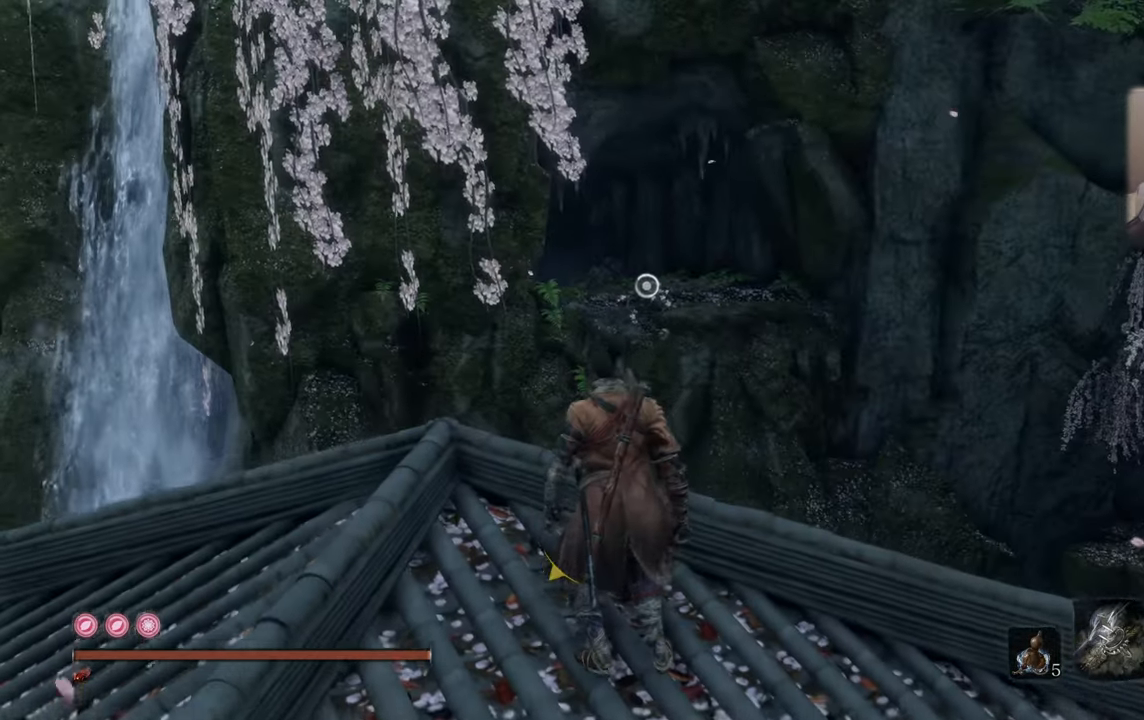
{"buttons": [], "left_stick": "up", "right_stick": "center", "events": [[150, "right_stick", "up"], [217, "right_stick", "center"], [367, "left_stick", "up"], [400, "right_stick", "up"], [500, "right_stick", "center"]]}
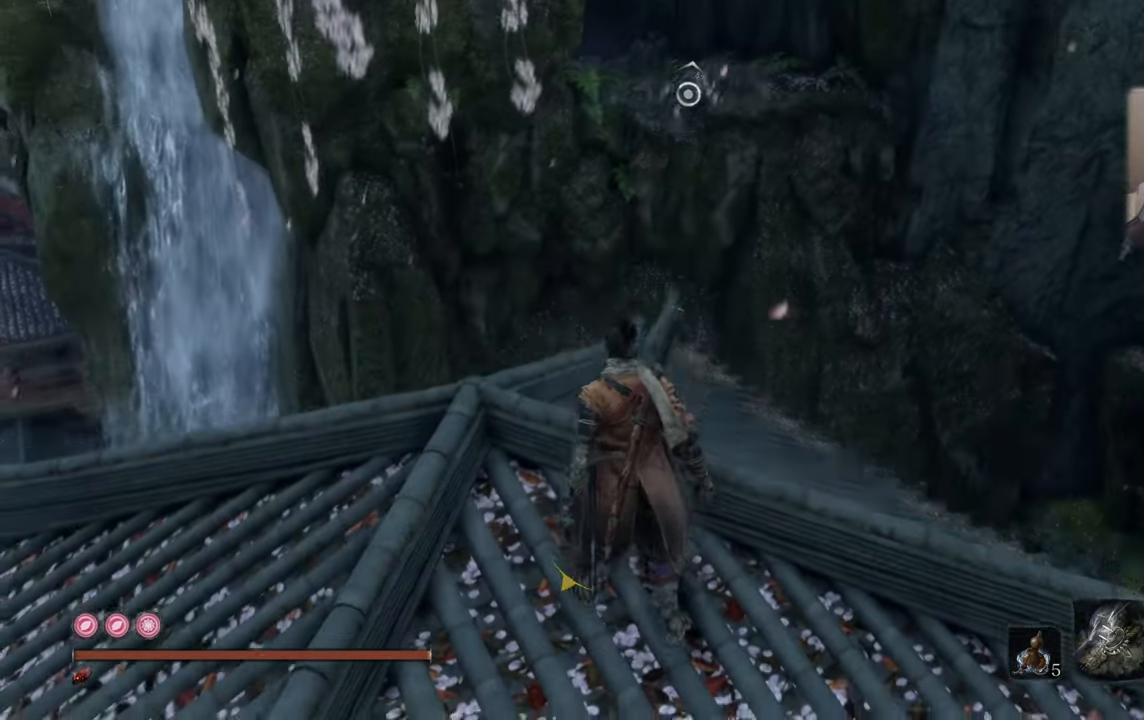
{"buttons": [], "left_stick": "up", "right_stick": "center", "events": [[250, "right_stick", "up-right"], [350, "right_stick", "center"]]}
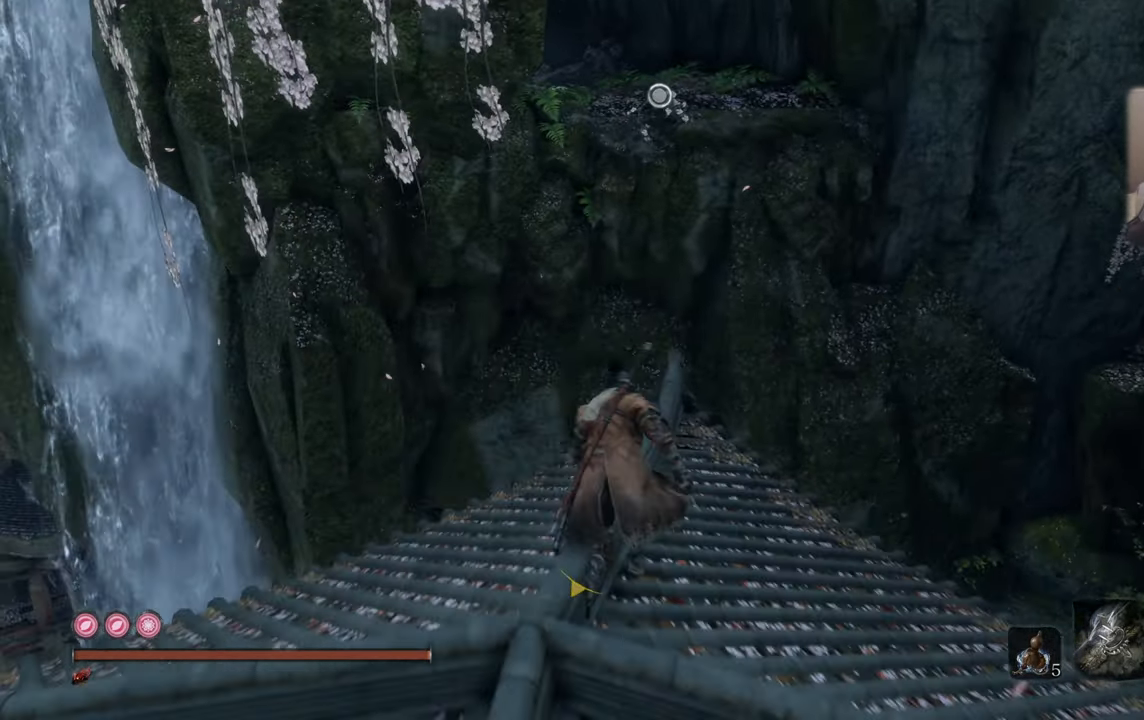
{"buttons": [], "left_stick": "up", "right_stick": "center", "events": []}
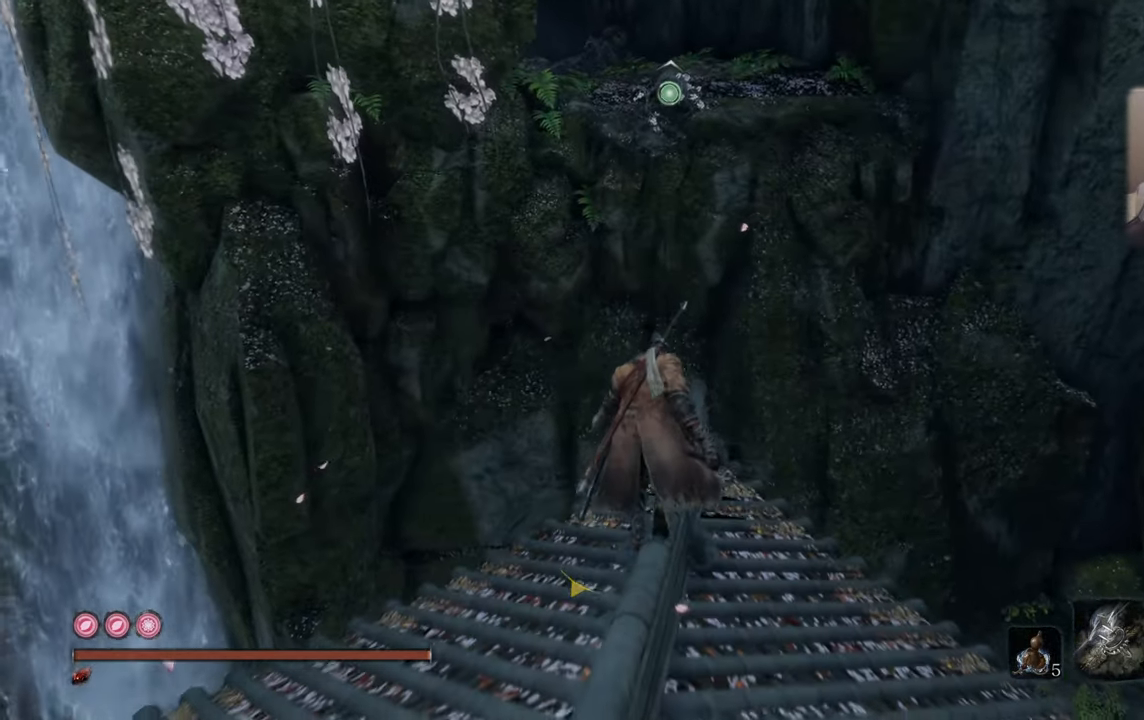
{"buttons": [], "left_stick": "center", "right_stick": "center", "events": [[250, "L2", "down"], [350, "L2", "up"], [467, "left_stick", "center"]]}
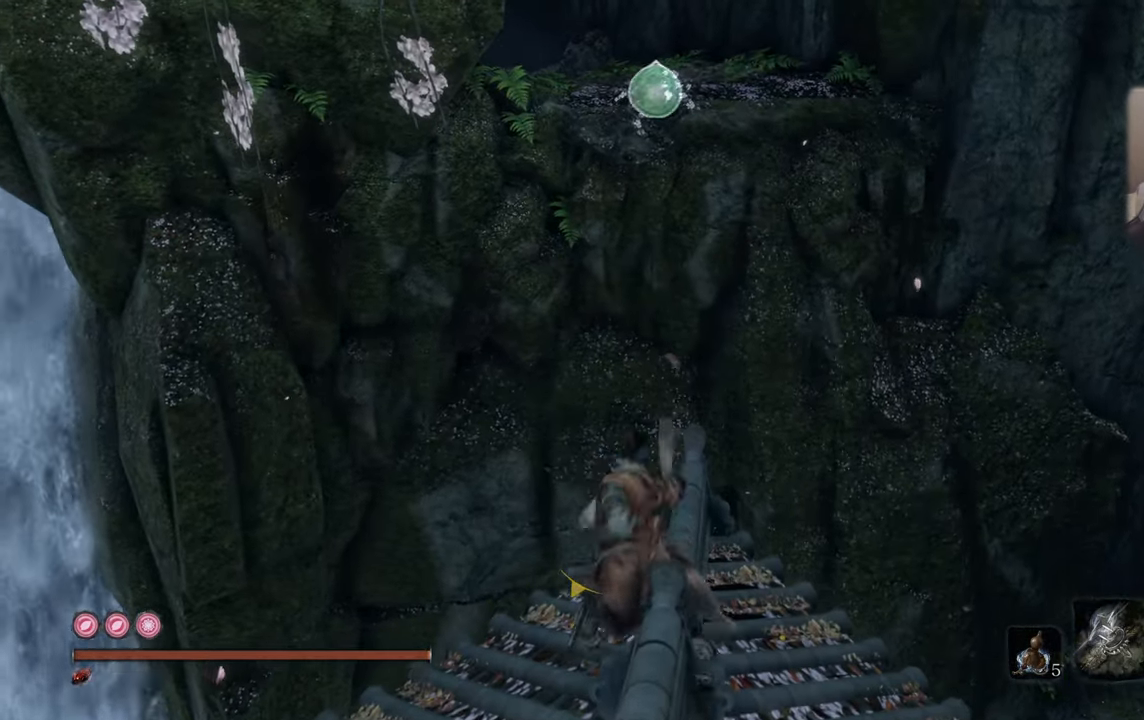
{"buttons": [], "left_stick": "center", "right_stick": "center", "events": []}
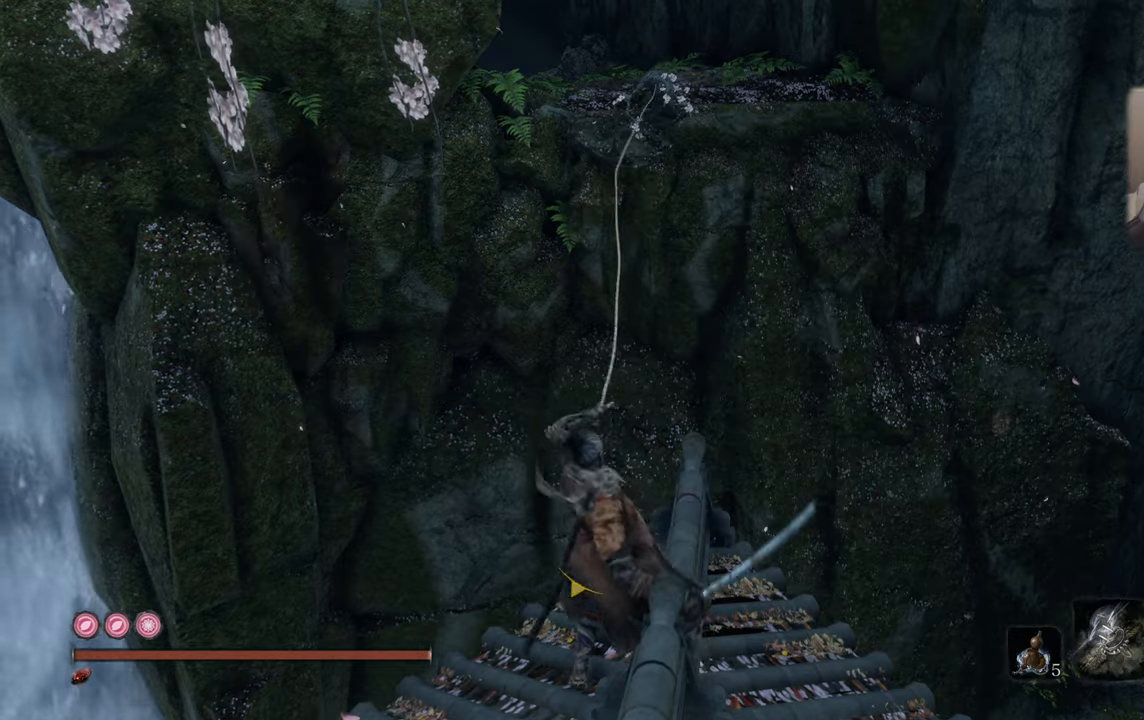
{"buttons": [], "left_stick": "center", "right_stick": "center", "events": []}
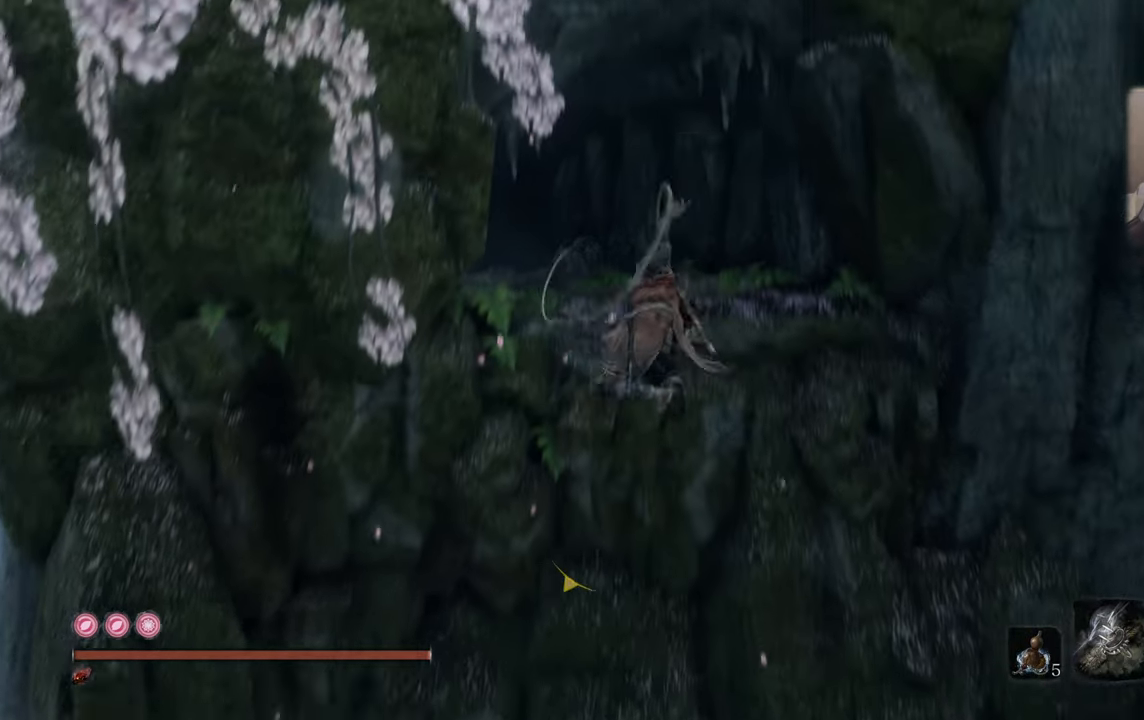
{"buttons": [], "left_stick": "center", "right_stick": "up-left", "events": [[350, "right_stick", "up-left"]]}
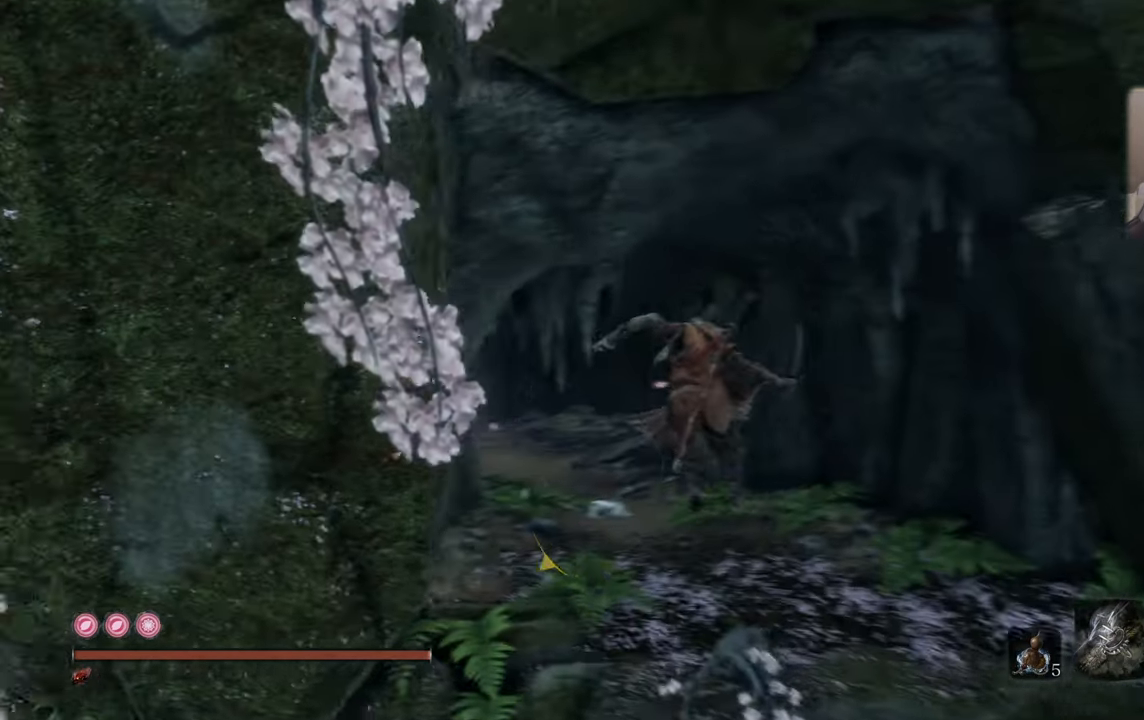
{"buttons": [], "left_stick": "up", "right_stick": "center", "events": [[67, "right_stick", "left"], [200, "right_stick", "center"], [484, "left_stick", "up"]]}
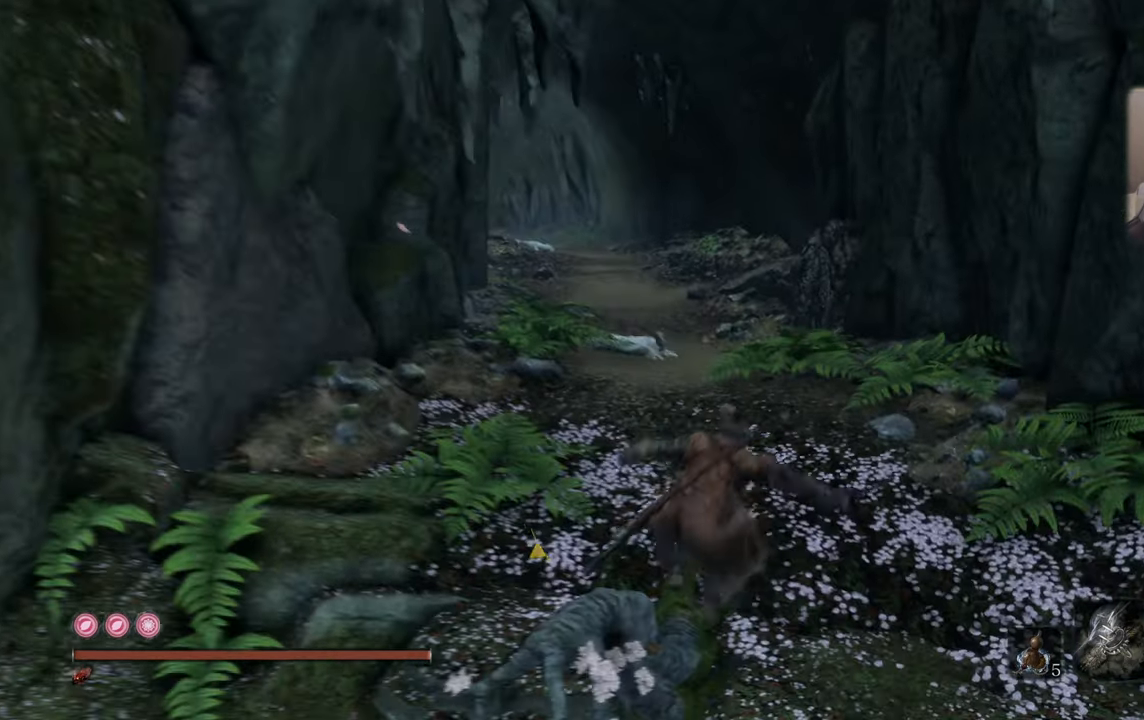
{"buttons": [], "left_stick": "up", "right_stick": "center", "events": []}